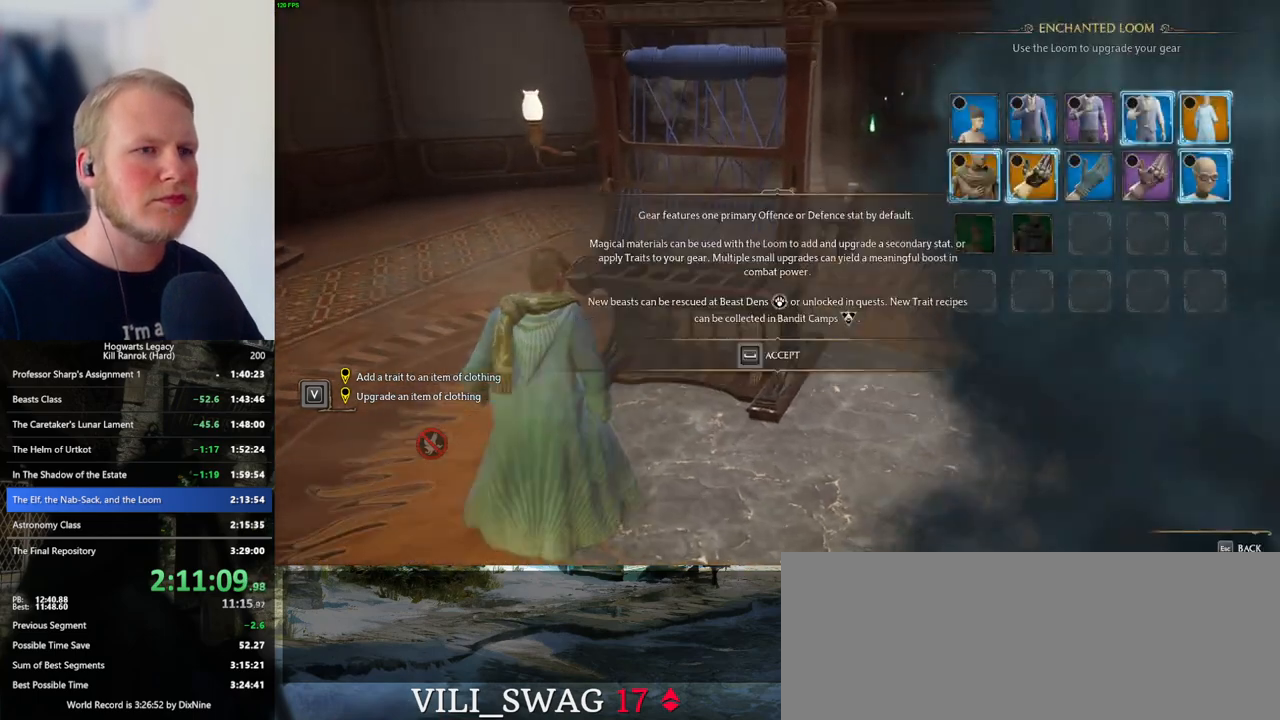
Gameplay with keyboard and mouse; each line is a JSON object with the keys and mouse buttons held at the frame after it. "events" lists presses ("down") and releases ("up") of ".", "/", "0", "1", "2", "3", "4", "5", "6", "7", "8", "9", "a", "alt_l", "alt_r", "b", "backslash", "backspace", "c", "caps_lock", "comma", "ctrl_l", "ctrl_r", "d", "e", "equals", "escape", "f", "f1", "f10", "f11", "f12", "f2", "f3", "f4", "f5", "f6", "f7", "f8", "f9", "g", "h", "i", "j", "k", "l", "lbracket", "m", "minus", "n", "o", "p", "q", "quote", "r", "rbracket", "return", "s", "semicolon", "shift_l", "shift_r", "space", "super_l", "super_r", "t", "tab", "tilde", "u", "v", "w", "x", "y", "z", "mouse_left", "mouse_wheel", "mouse_right", "mouse_mb4" and "mouse_mb5" between this image and that frame as [ms after this image, input, new state], when the widget could be followed in between. "mouse_left", "mouse_wheel", "mouse_right", "mouse_mb4", "mouse_mb5" = the "left", "wheel", "right", "mb4", "mb5" buttons of the "mouse" list. No other keys are recorded. "wheel" means that the mouse wheel is clicked or scrolled. Mouse movement is not recorded.
{"keys": ["space"], "mouse": [], "events": [[434, "space", "down"]]}
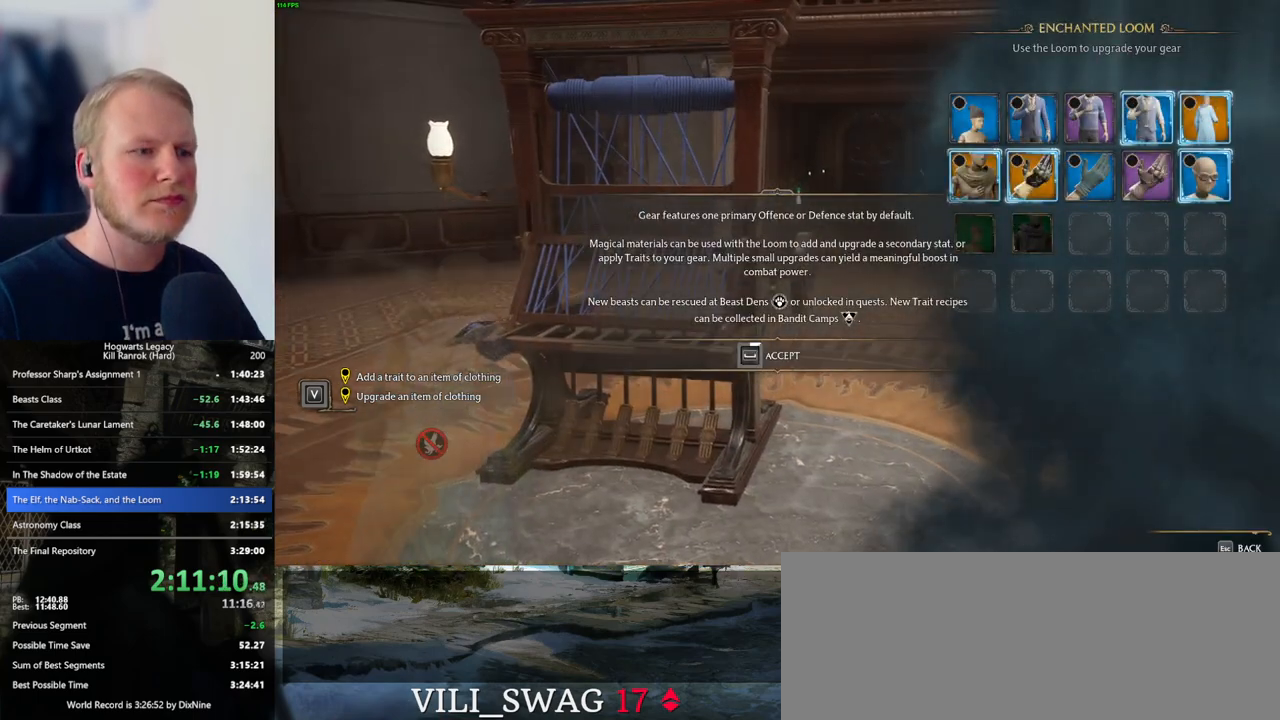
{"keys": ["space"], "mouse": [], "events": []}
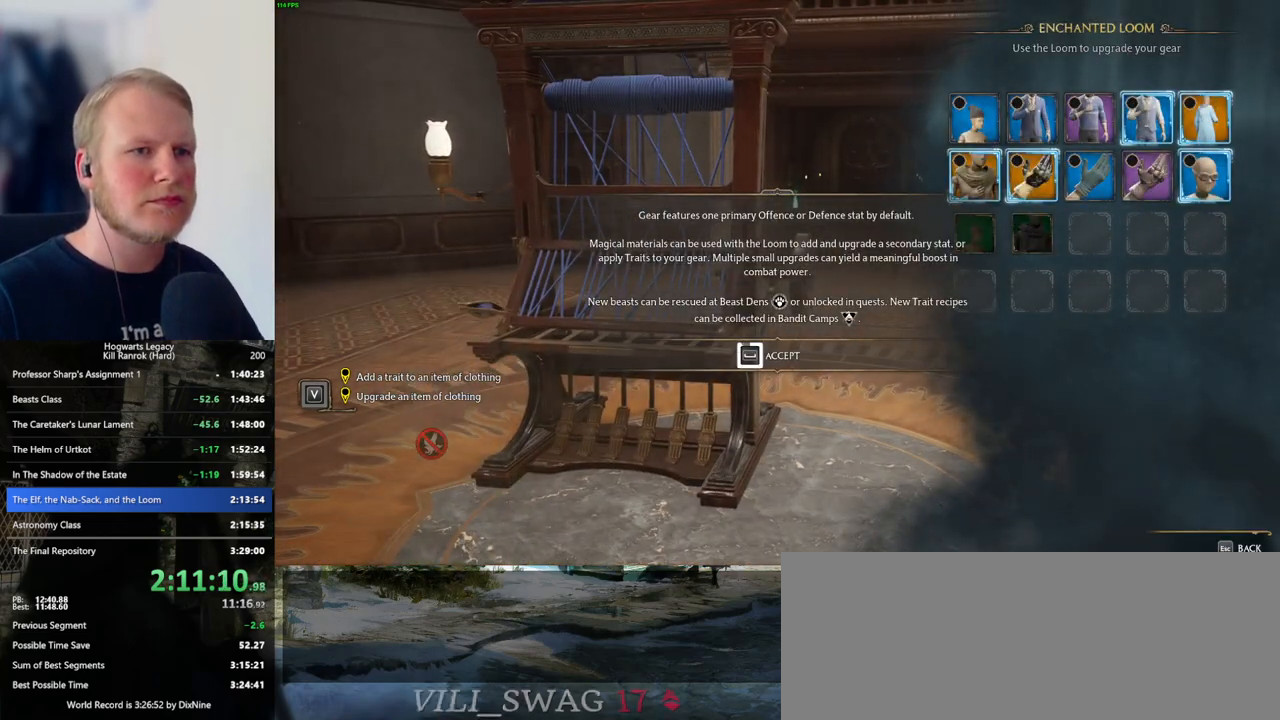
{"keys": ["space"], "mouse": [], "events": []}
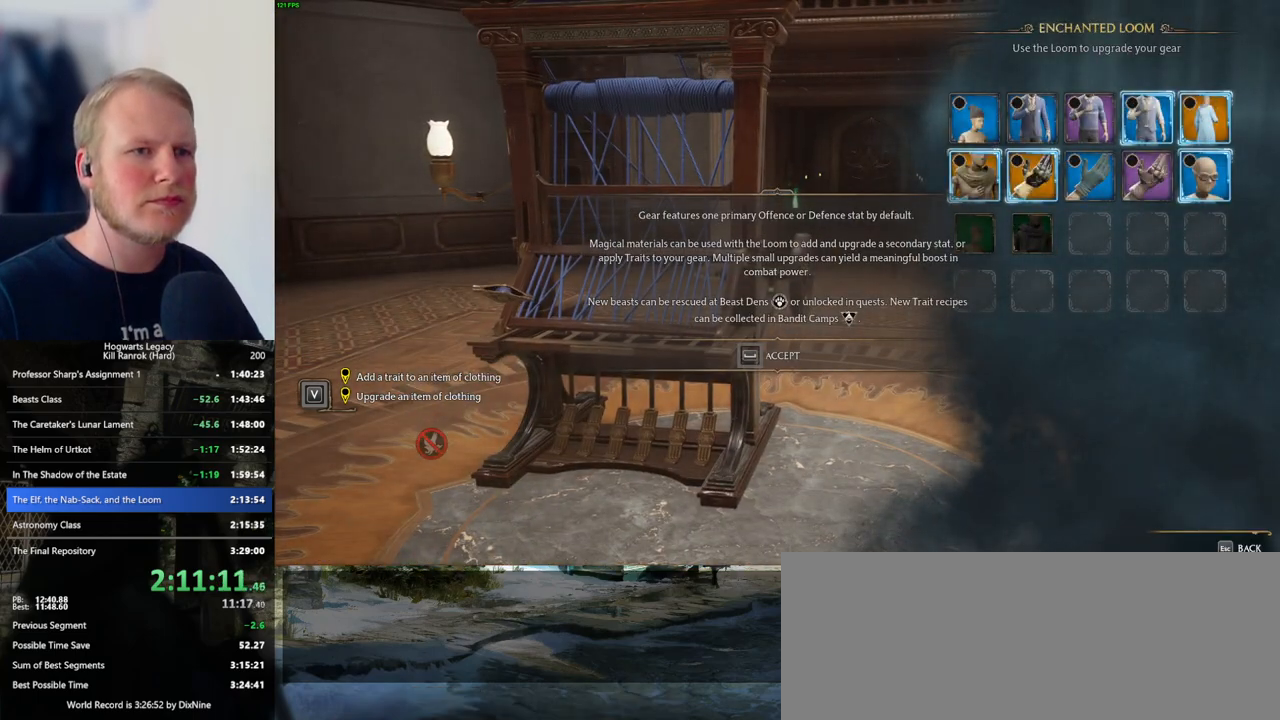
{"keys": [], "mouse": [], "events": [[334, "space", "up"]]}
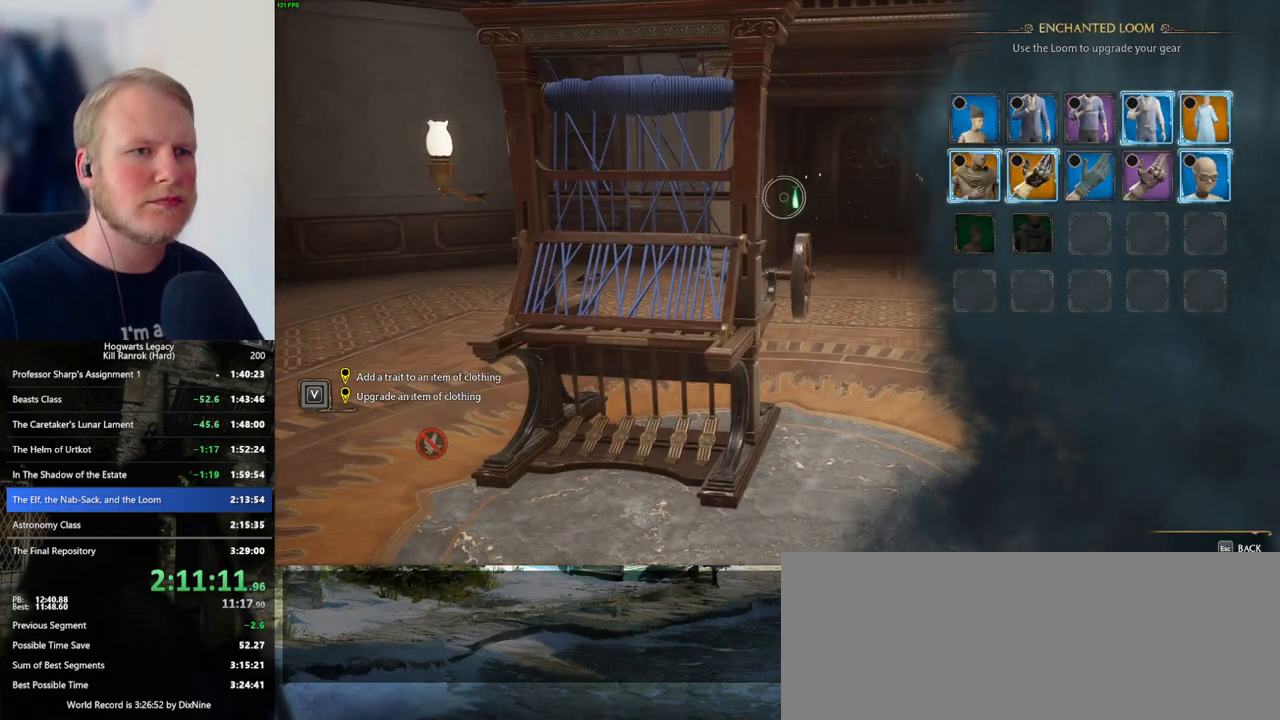
{"keys": [], "mouse": ["left"], "events": [[417, "mouse_left", "down"]]}
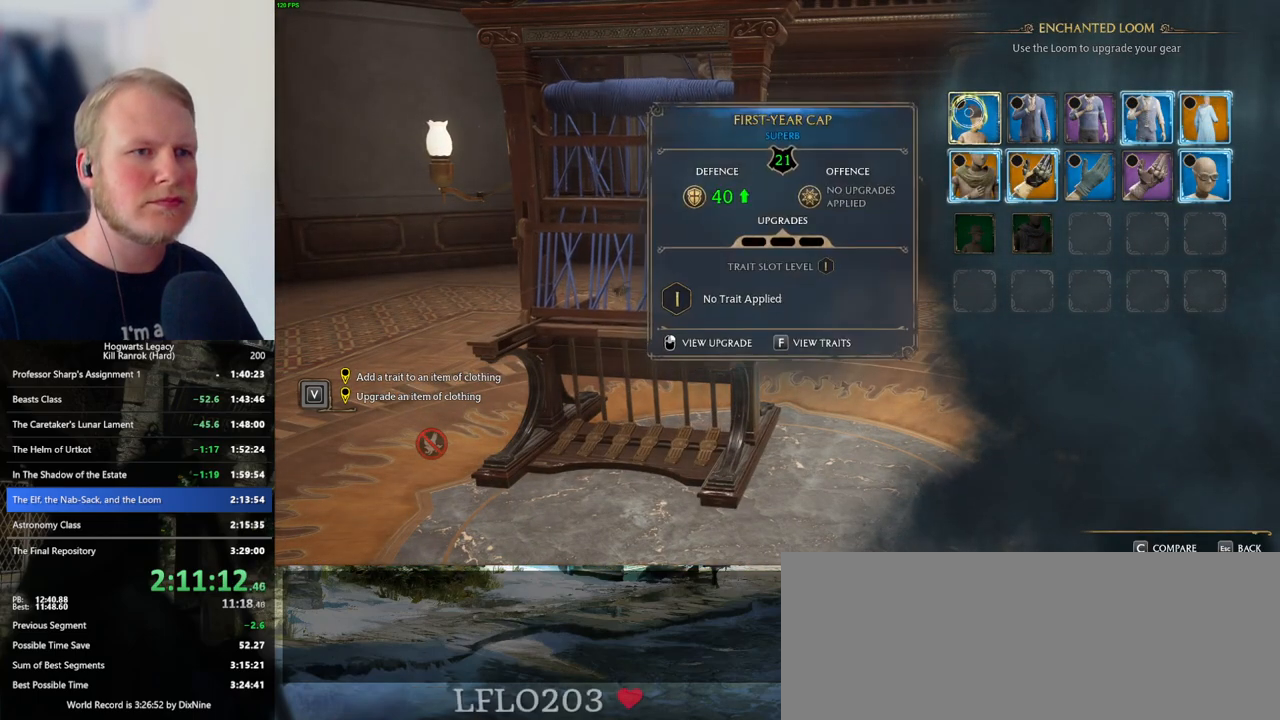
{"keys": [], "mouse": ["left"], "events": [[267, "mouse_left", "up"], [350, "mouse_left", "down"]]}
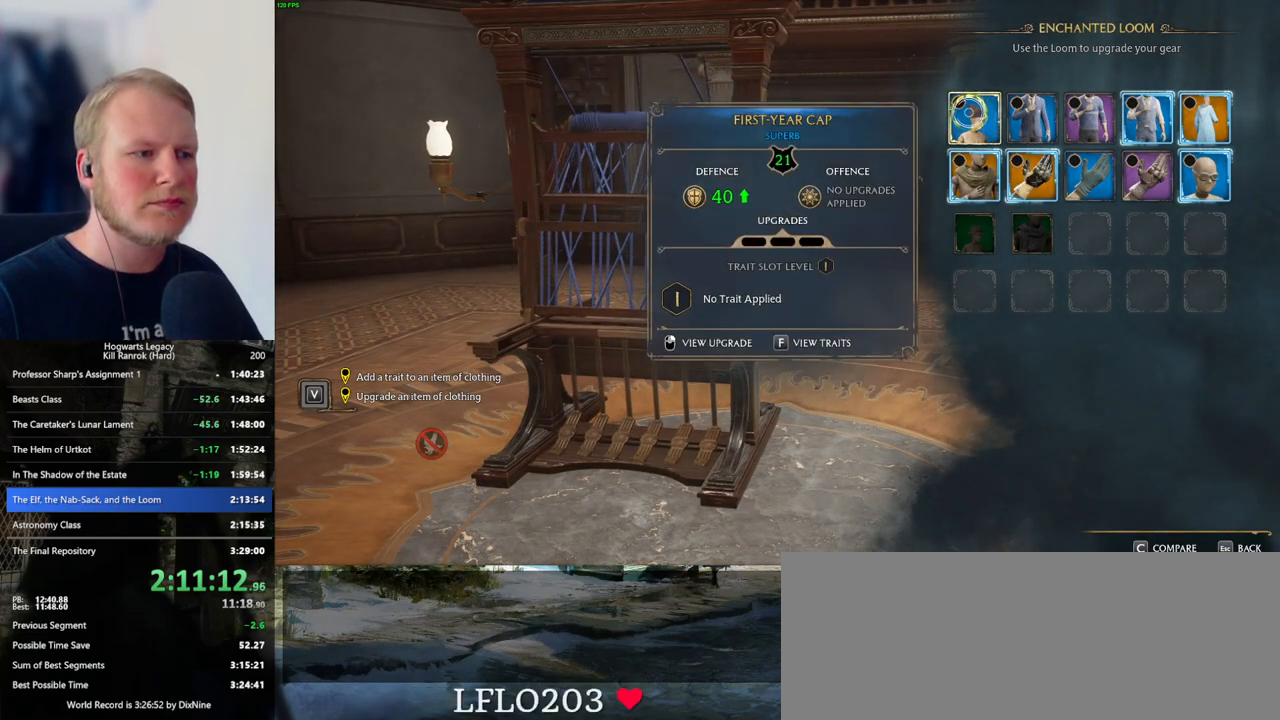
{"keys": [], "mouse": ["right"], "events": [[350, "mouse_left", "up"], [434, "mouse_right", "down"]]}
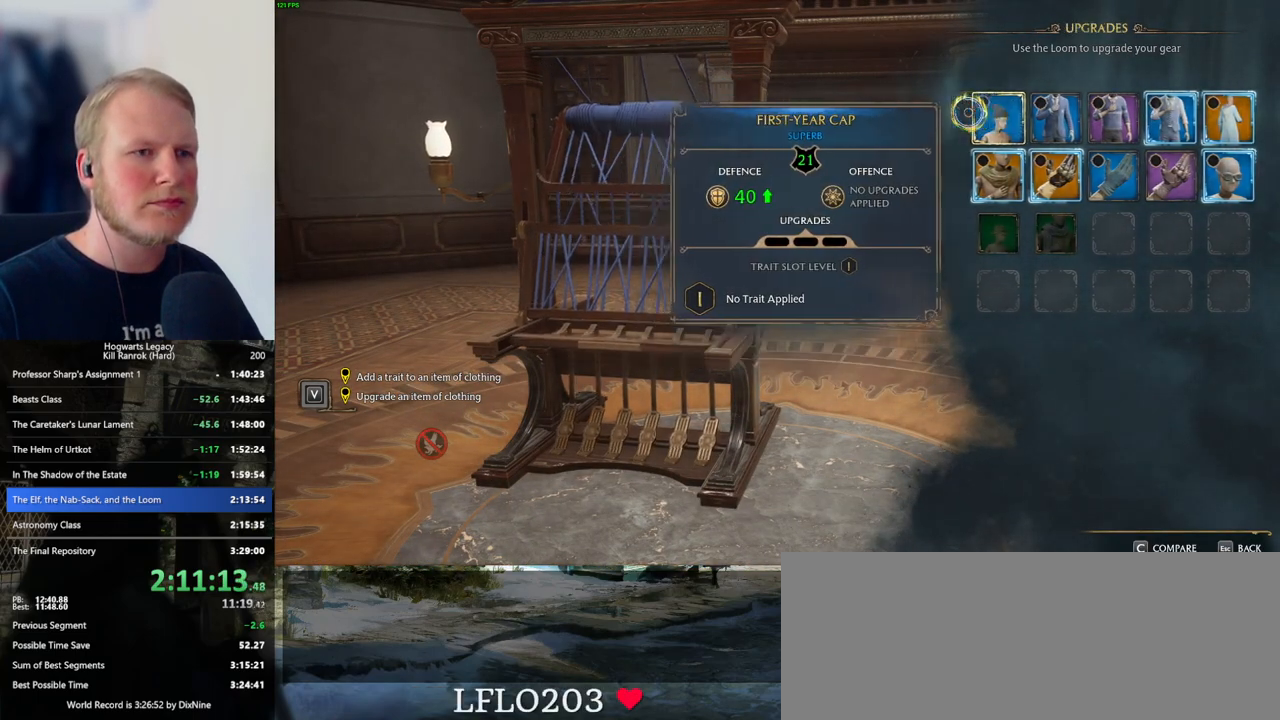
{"keys": [], "mouse": ["left"], "events": [[67, "mouse_right", "up"], [417, "mouse_left", "down"]]}
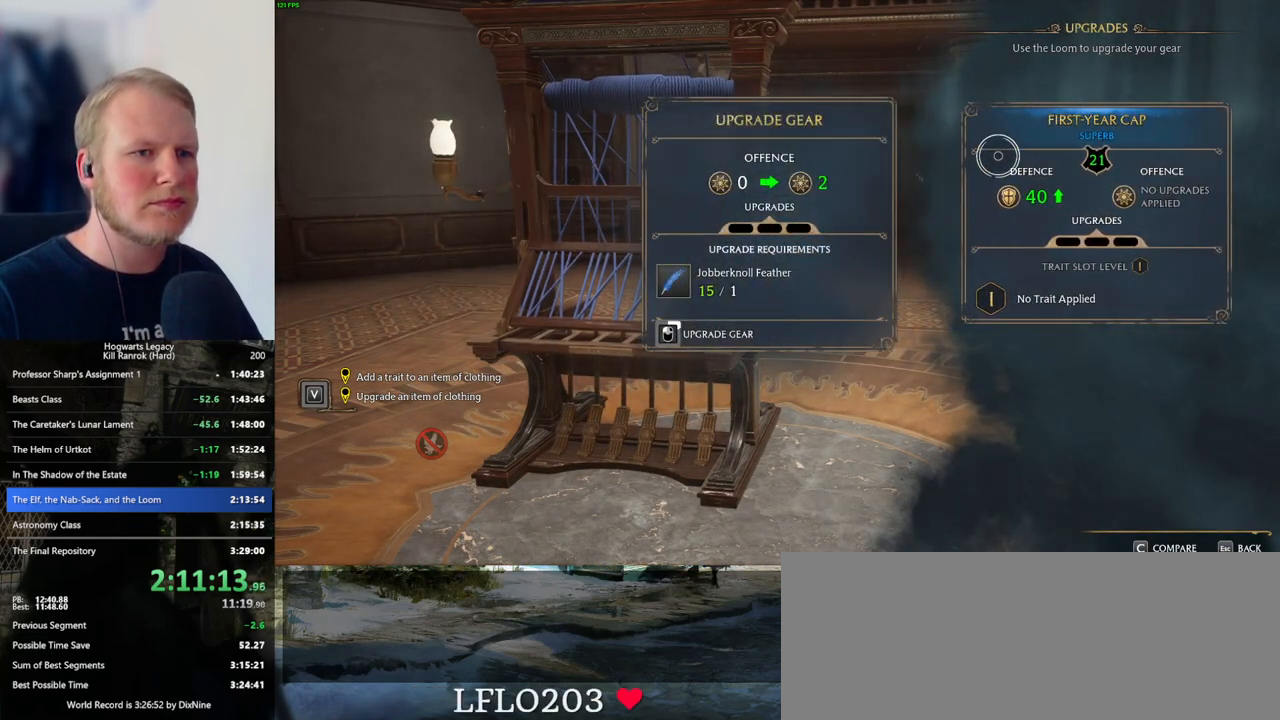
{"keys": [], "mouse": ["left"], "events": []}
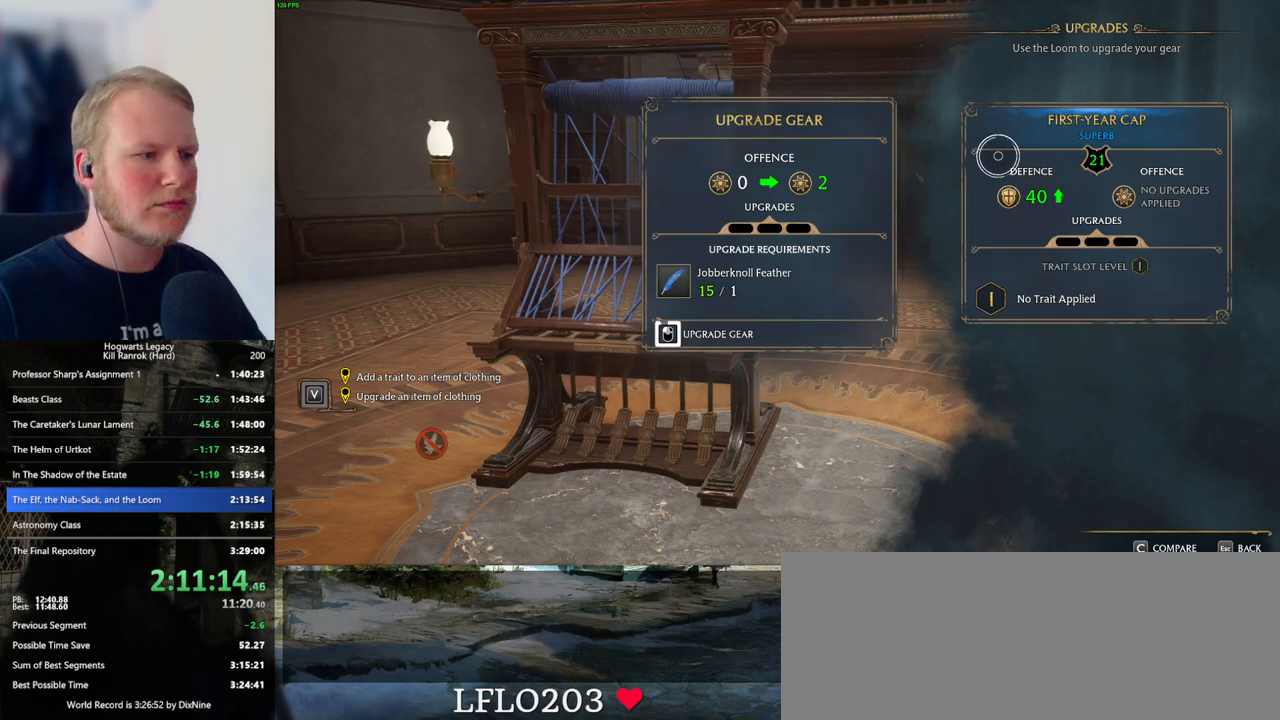
{"keys": [], "mouse": ["left"], "events": []}
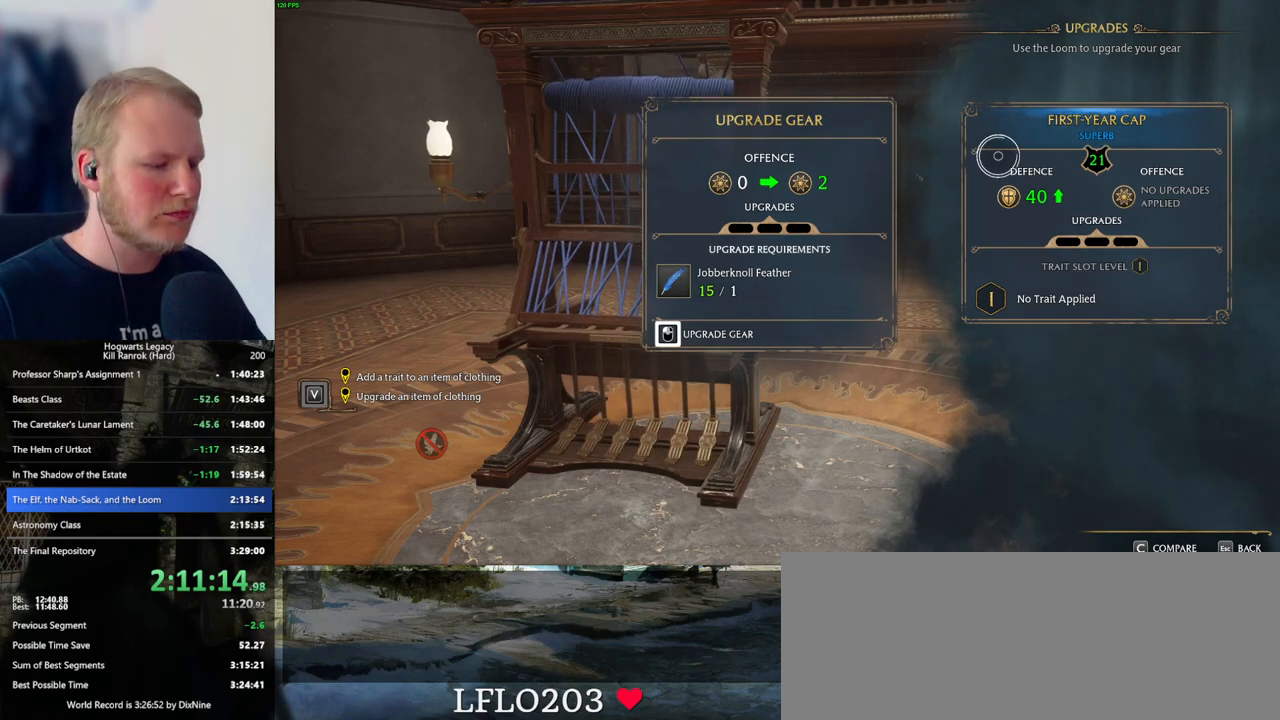
{"keys": [], "mouse": ["left"], "events": [[184, "mouse_left", "up"], [250, "mouse_left", "down"]]}
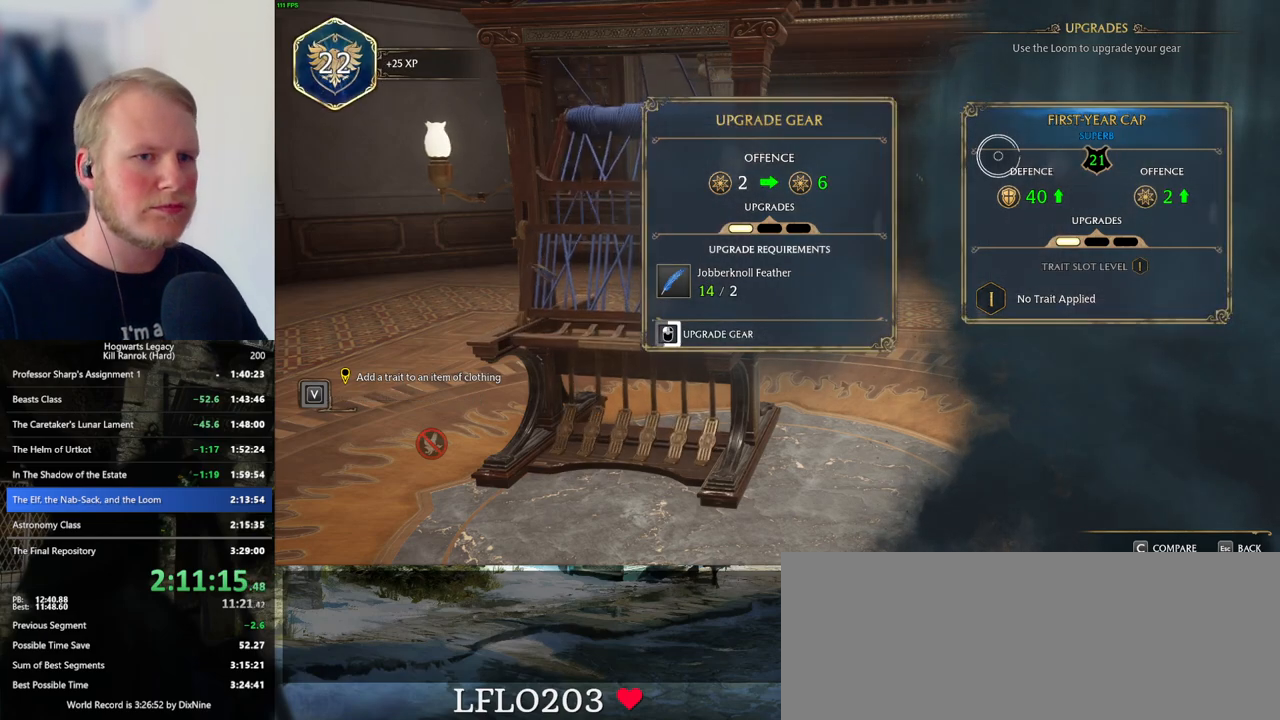
{"keys": [], "mouse": ["left"], "events": [[400, "mouse_left", "up"], [450, "mouse_left", "down"]]}
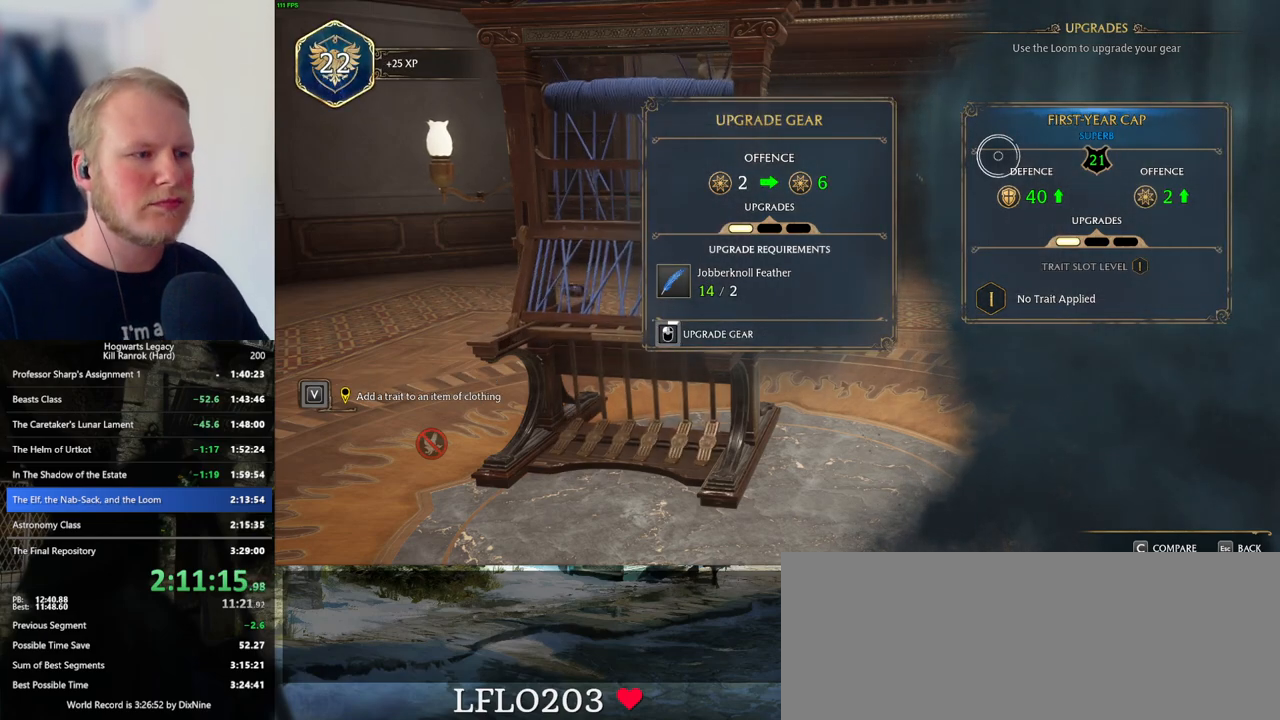
{"keys": [], "mouse": ["left"], "events": []}
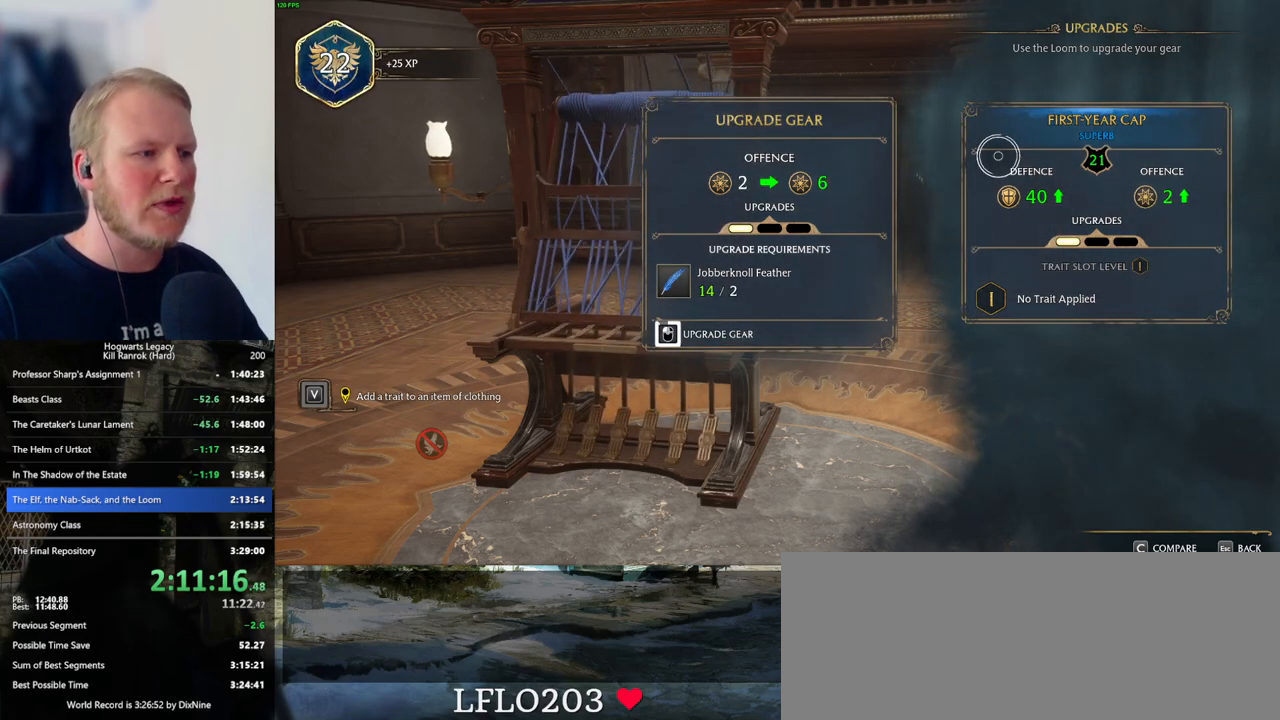
{"keys": [], "mouse": ["left"], "events": []}
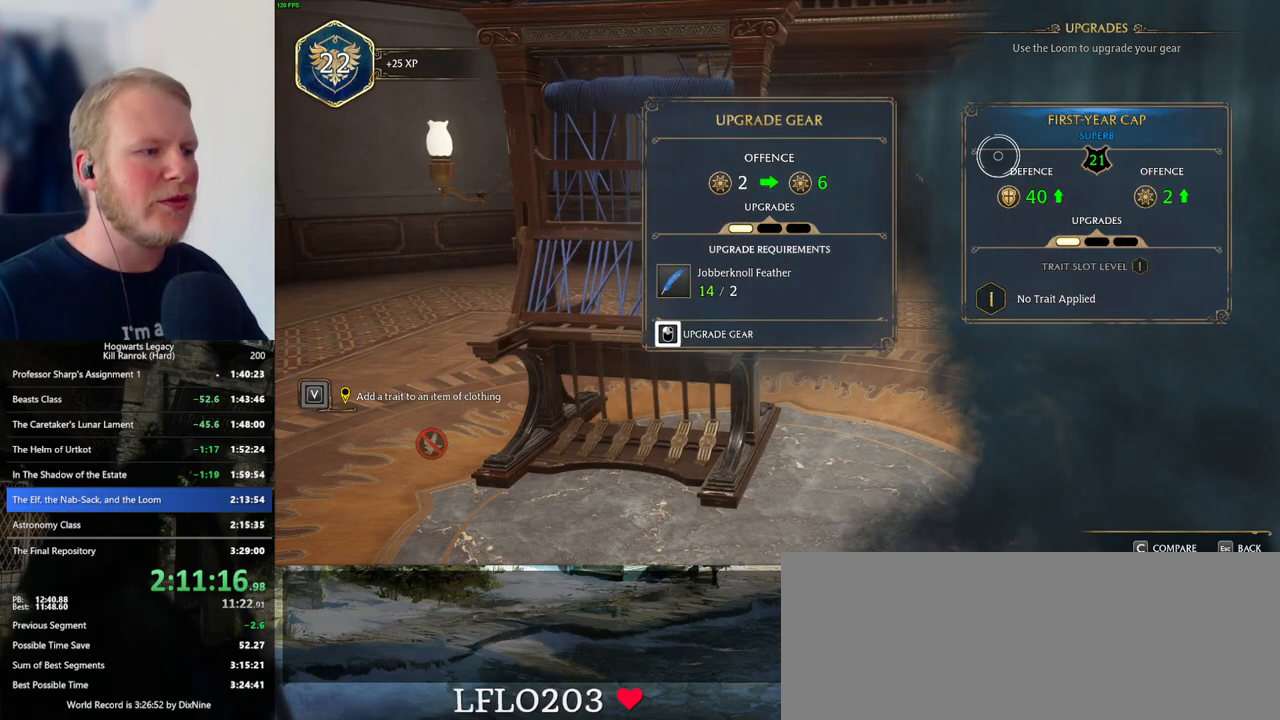
{"keys": [], "mouse": ["left"], "events": [[184, "mouse_left", "up"], [250, "mouse_left", "down"]]}
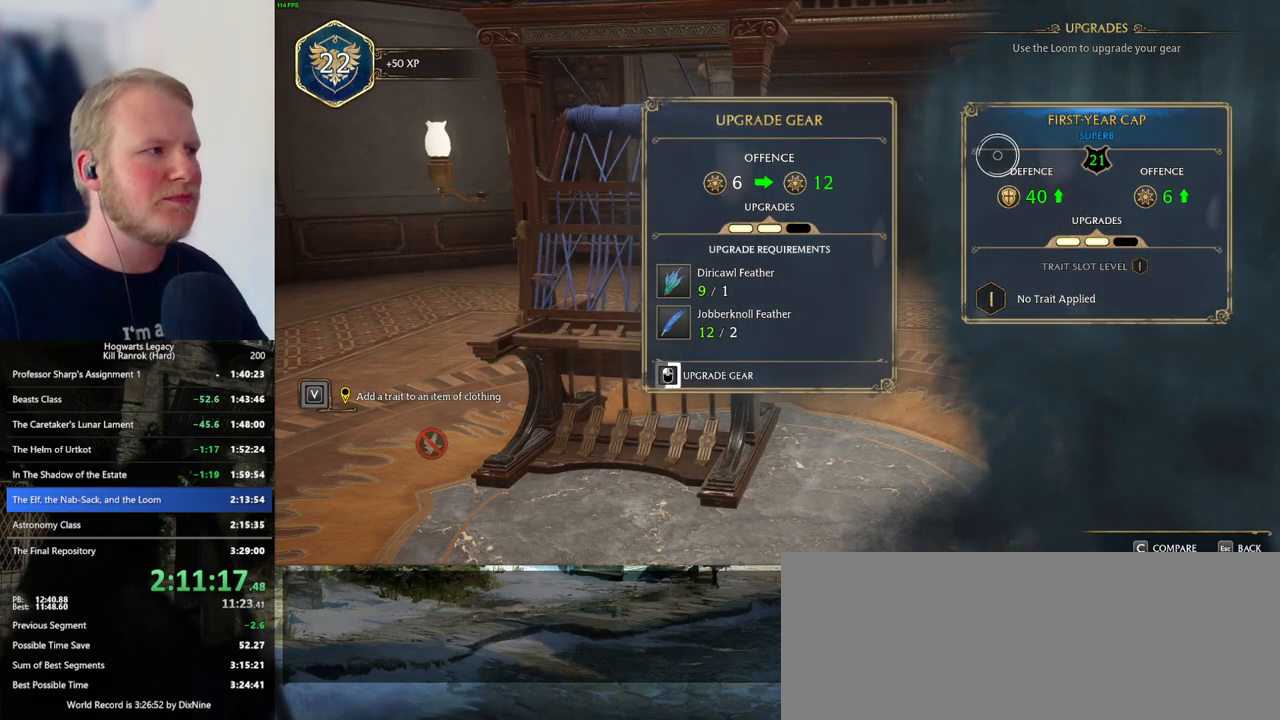
{"keys": [], "mouse": ["left"], "events": []}
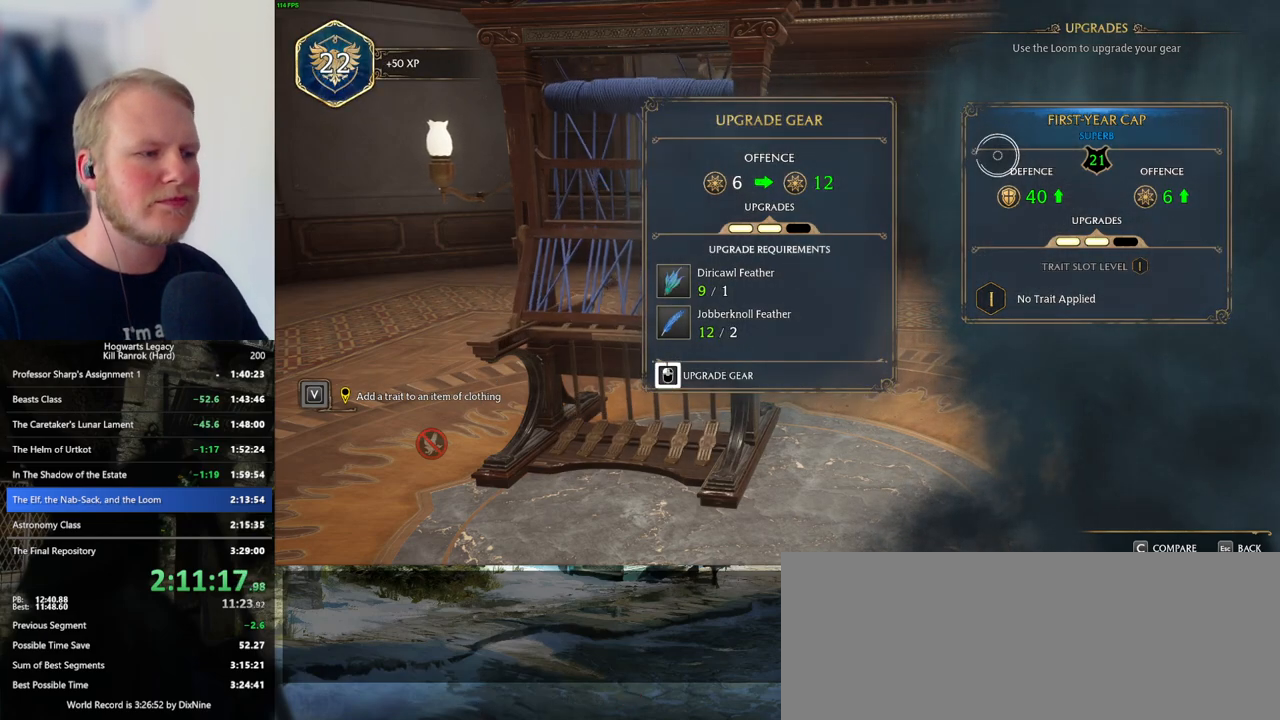
{"keys": [], "mouse": ["left"], "events": []}
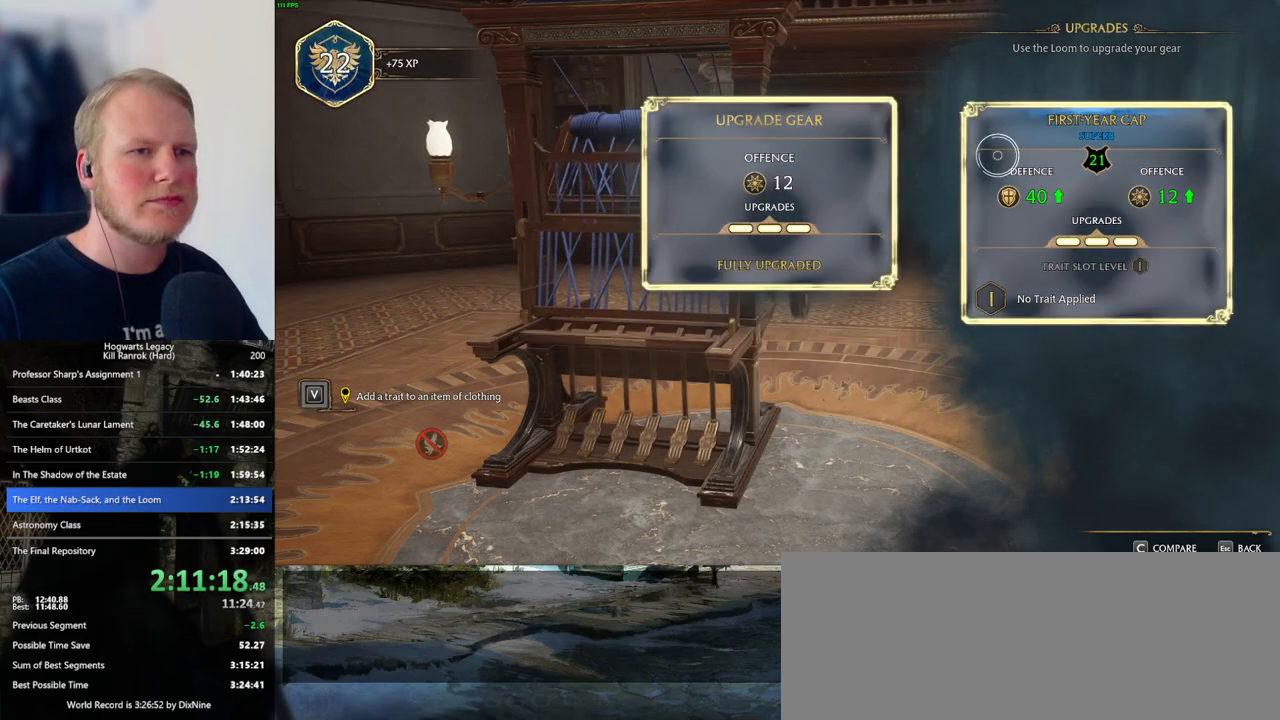
{"keys": [], "mouse": [], "events": [[17, "escape", "down"], [84, "mouse_left", "up"], [134, "escape", "up"]]}
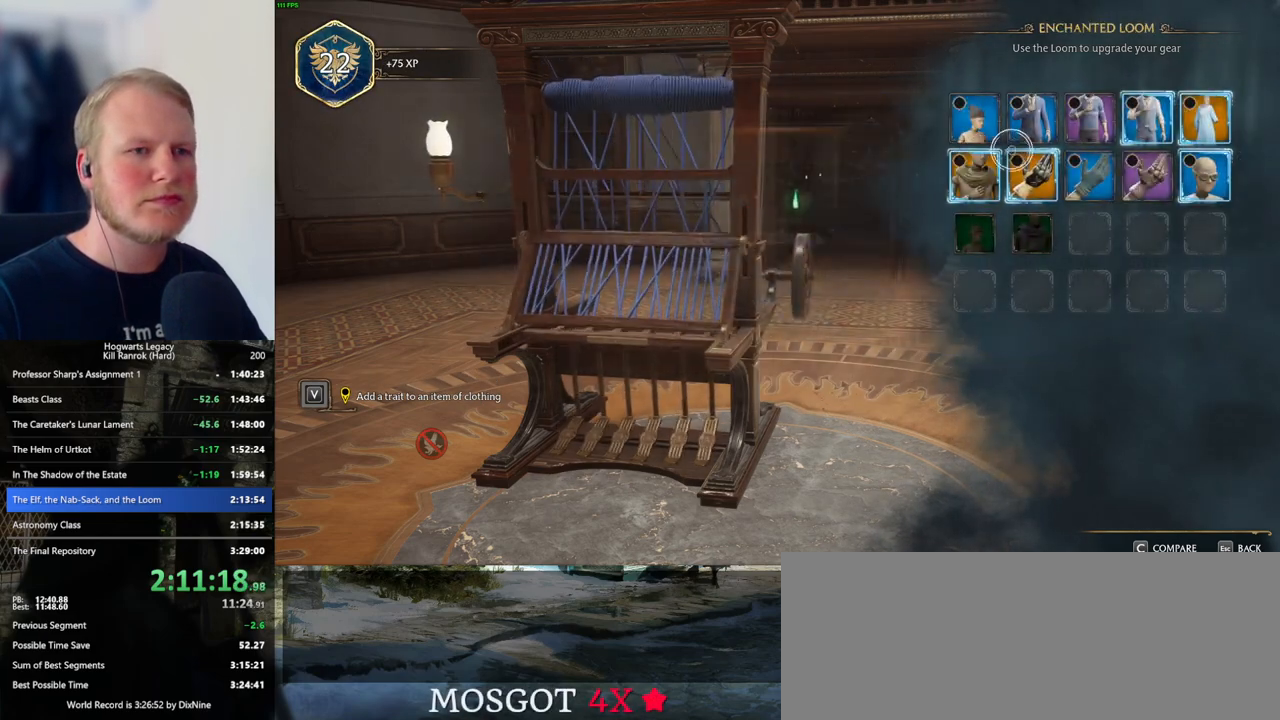
{"keys": [], "mouse": [], "events": []}
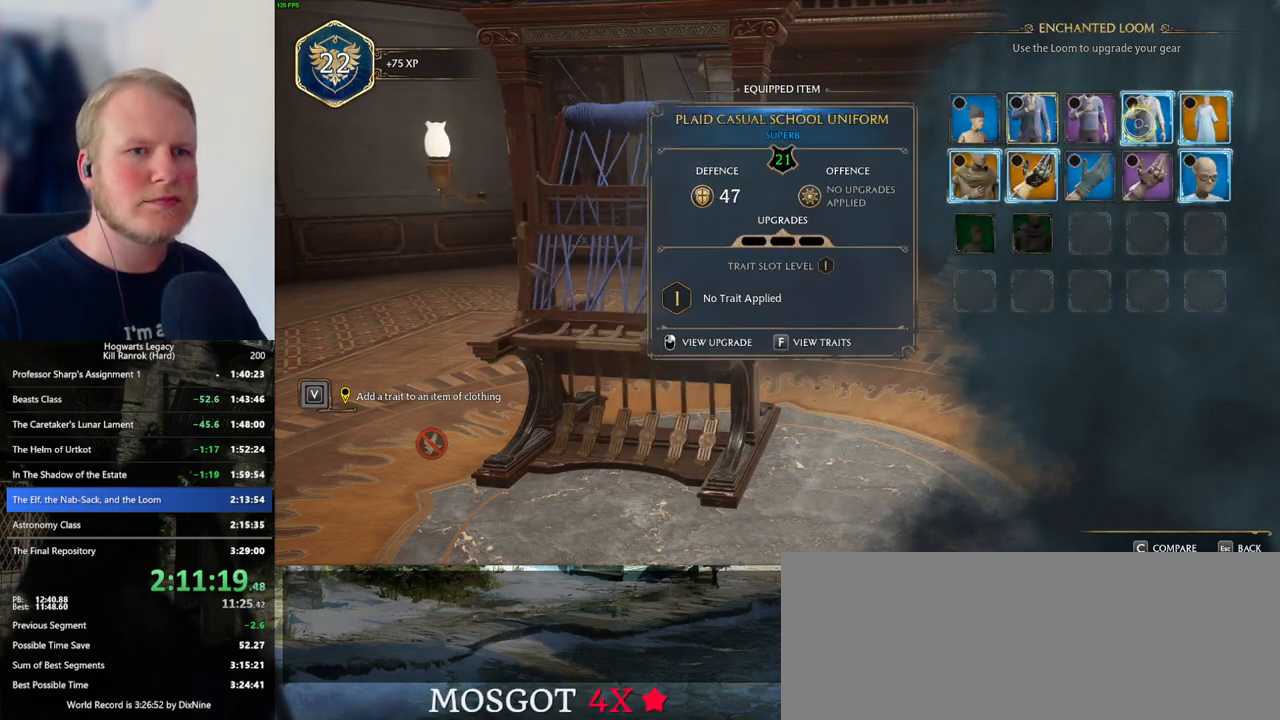
{"keys": [], "mouse": [], "events": [[400, "mouse_right", "down"], [500, "mouse_right", "up"]]}
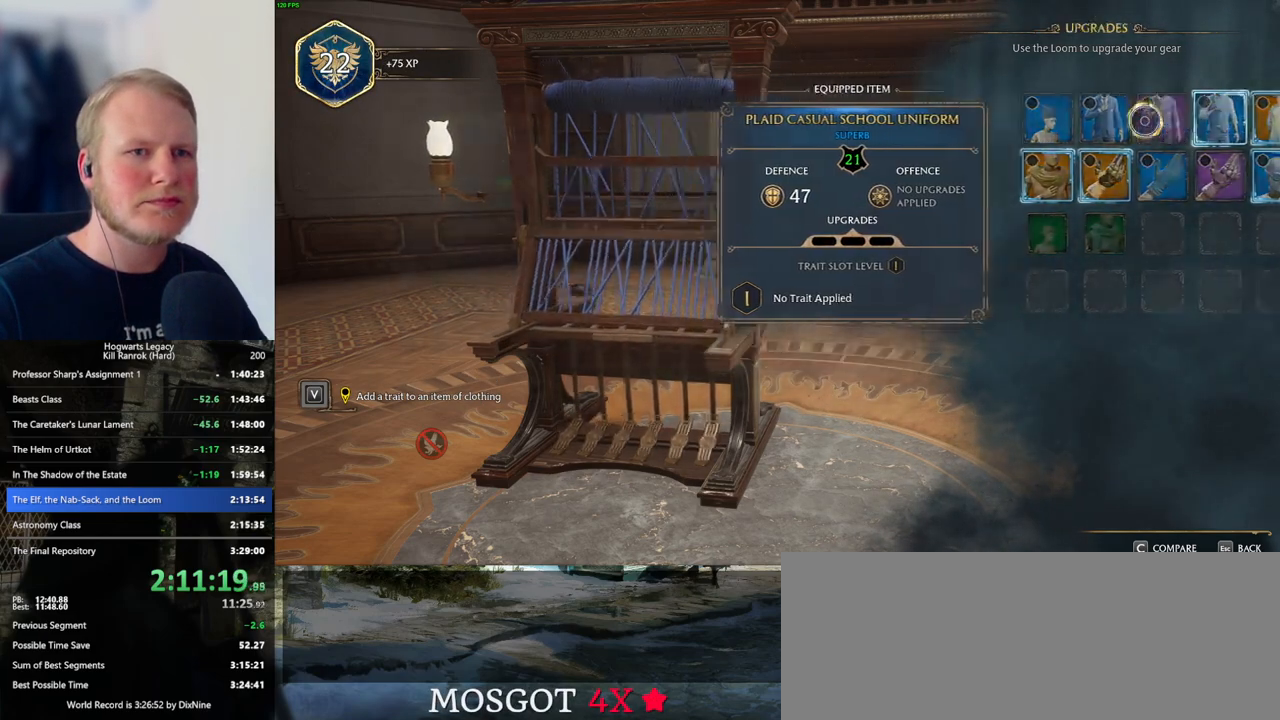
{"keys": [], "mouse": ["left"], "events": [[317, "mouse_left", "down"]]}
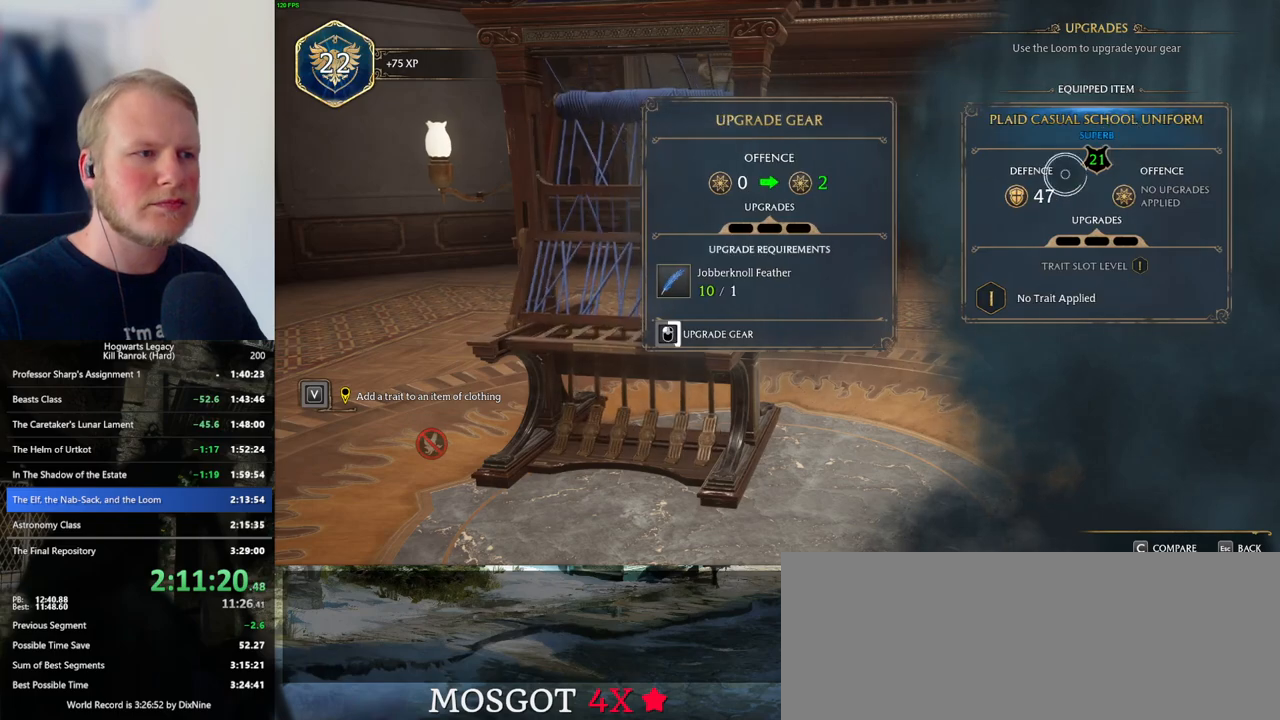
{"keys": [], "mouse": ["left"], "events": []}
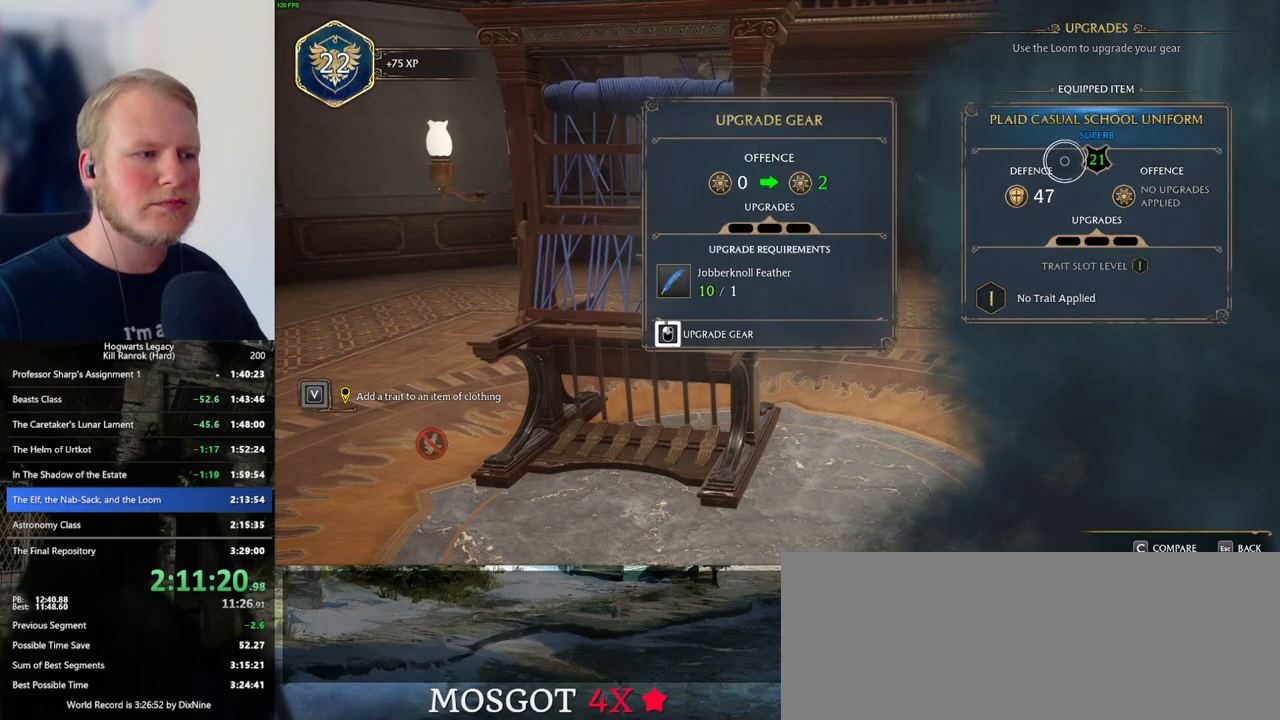
{"keys": [], "mouse": ["left"], "events": []}
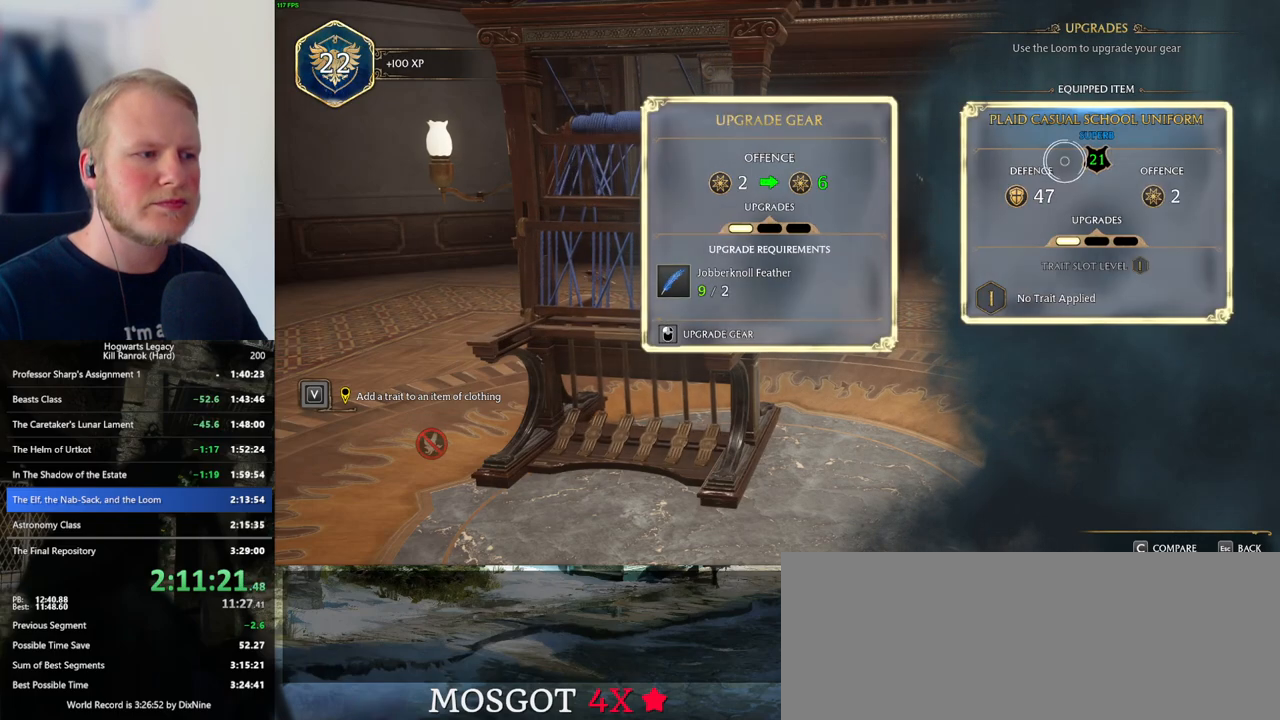
{"keys": [], "mouse": ["left"], "events": [[34, "mouse_left", "up"], [117, "mouse_left", "down"]]}
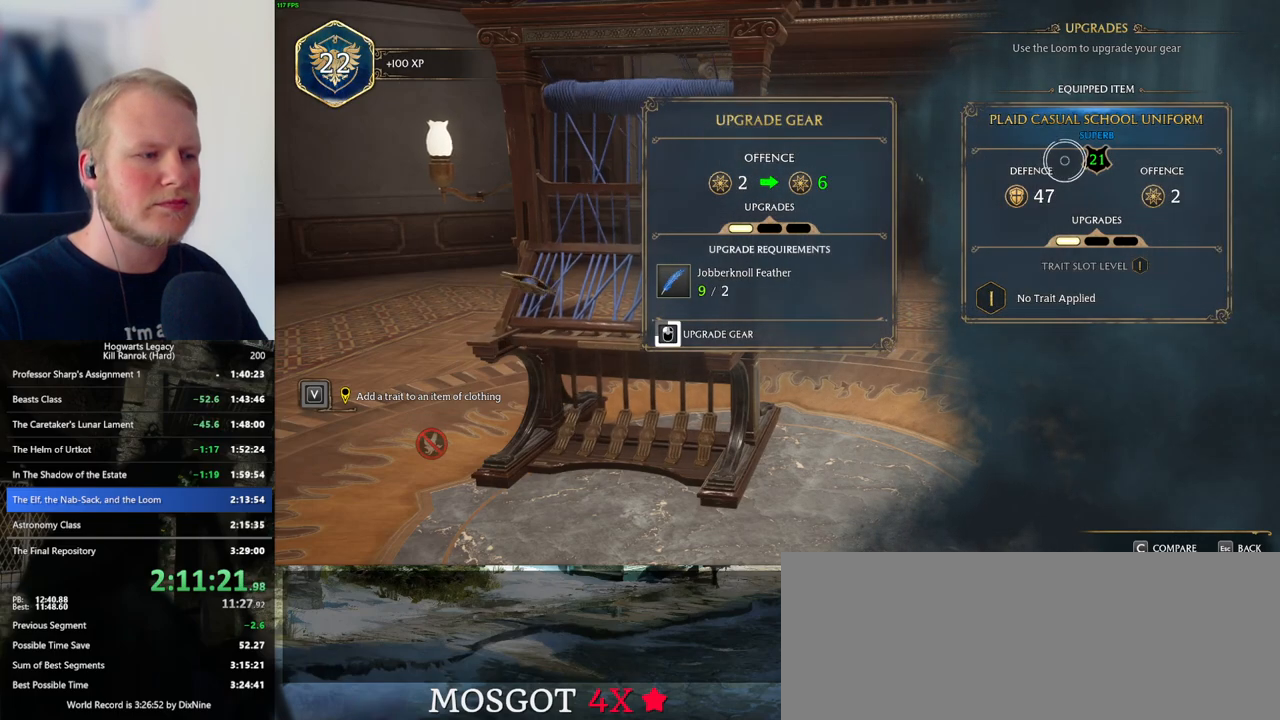
{"keys": [], "mouse": ["left"], "events": []}
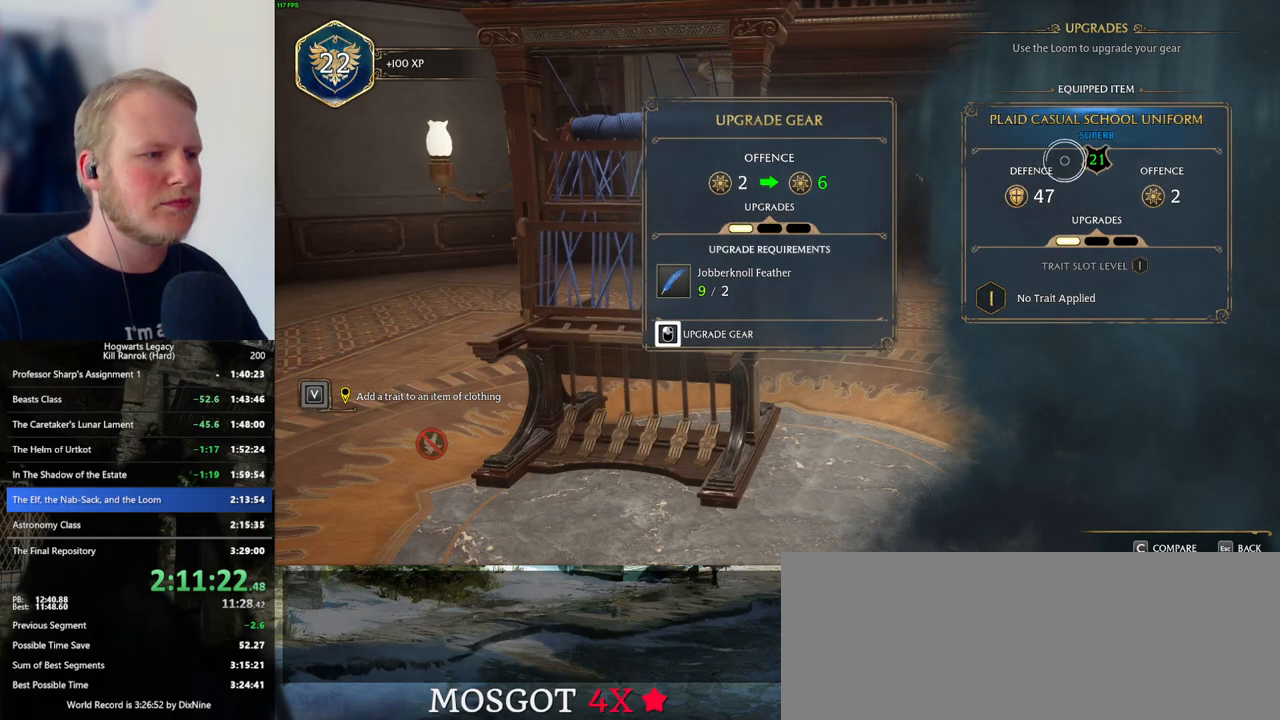
{"keys": [], "mouse": ["left"], "events": [[400, "mouse_left", "up"], [500, "mouse_left", "down"]]}
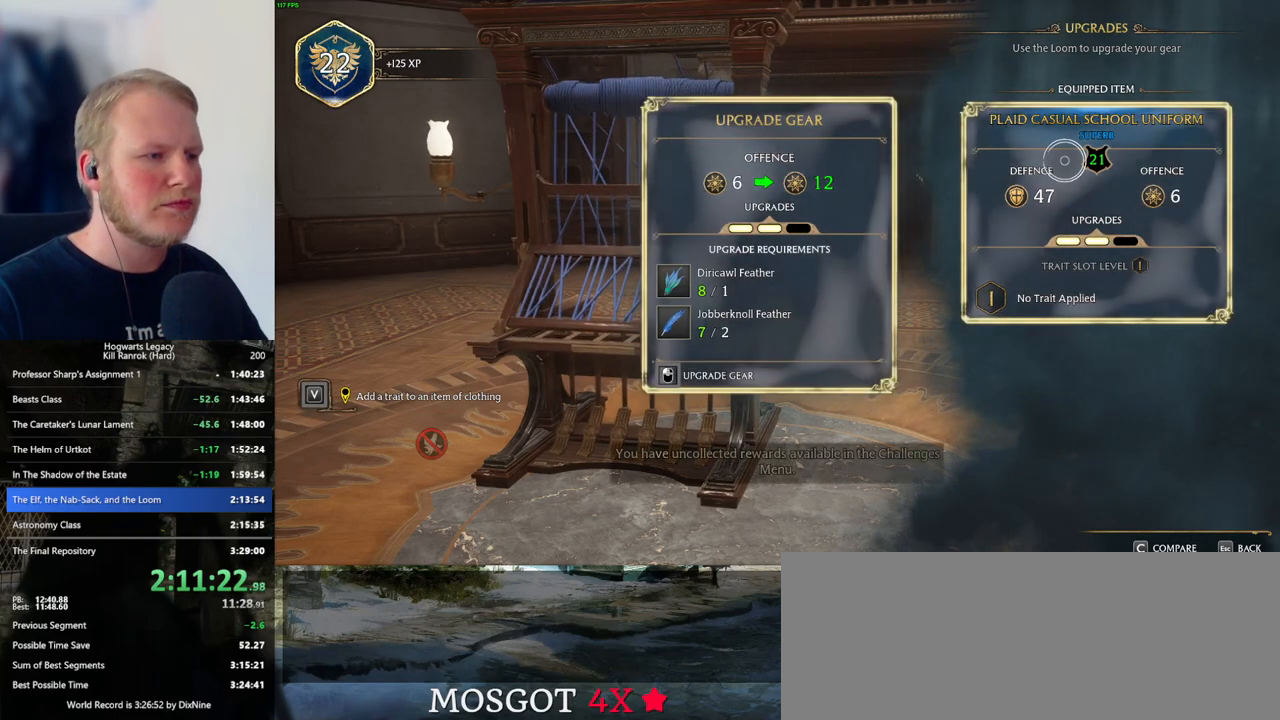
{"keys": [], "mouse": ["left"], "events": []}